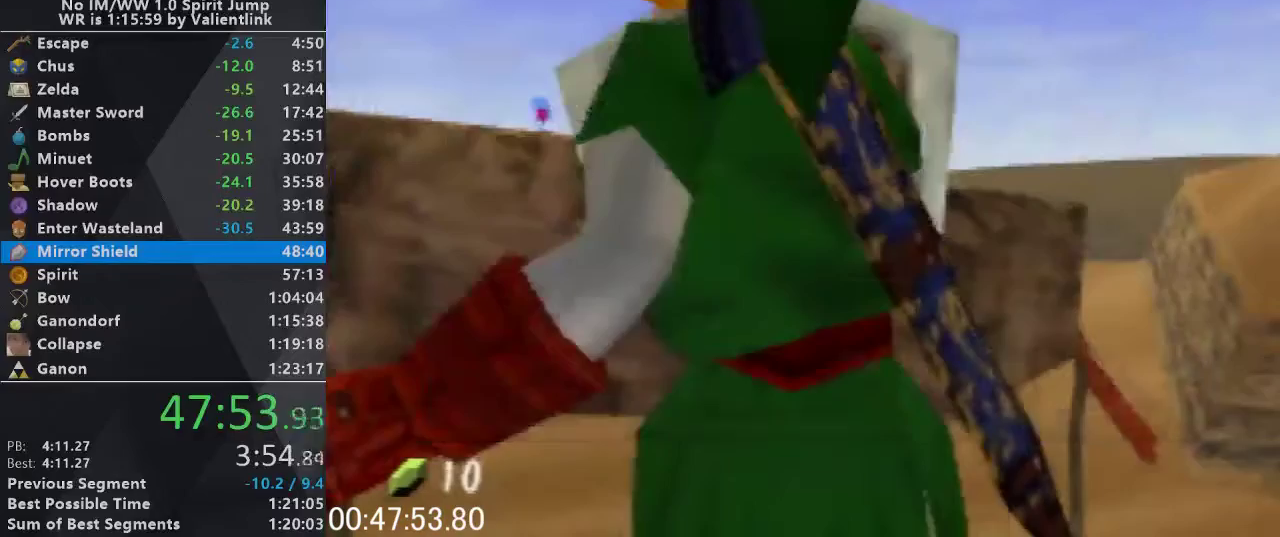
Gameplay with a controller (Nintendo layout); each line is a JSON object with the inputs held at the frame after it. "events" lists button and stick changes between this image and that frame as [ms after this image, input, new state], when the widget could be followed in between. This overlay highlights the sticks when they move; stick clicks (L3) are not distinguishable. Not read: L3 R3.
{"buttons": ["START"], "left_stick": "center", "events": [[467, "START", "down"]]}
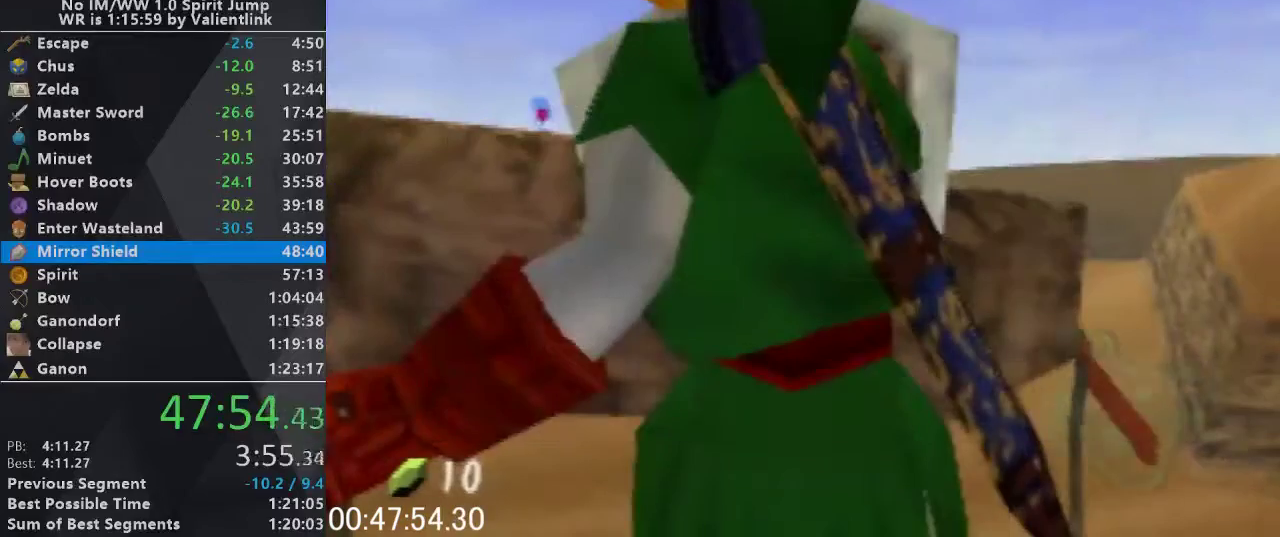
{"buttons": ["START"], "left_stick": "center", "events": []}
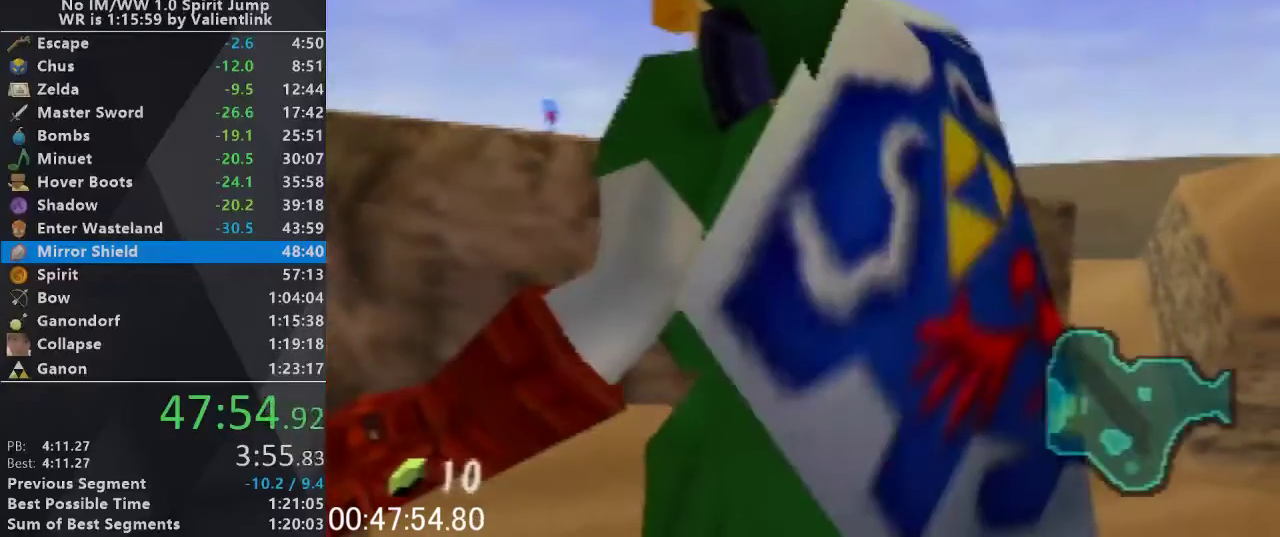
{"buttons": [], "left_stick": "center", "events": [[33, "START", "up"]]}
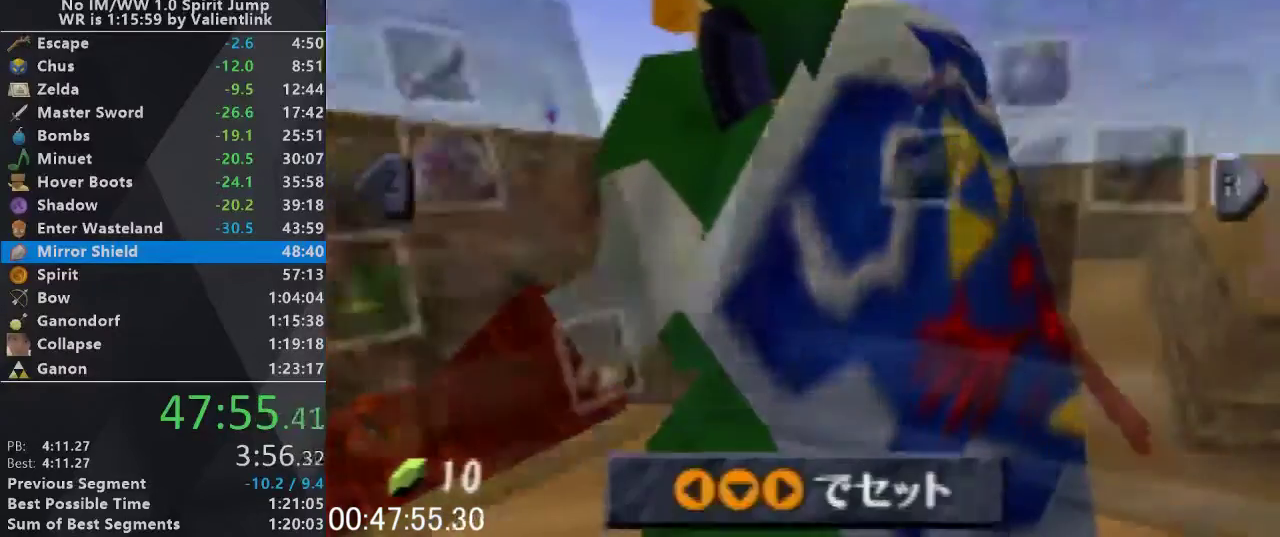
{"buttons": ["START"], "left_stick": "center", "events": [[300, "START", "down"]]}
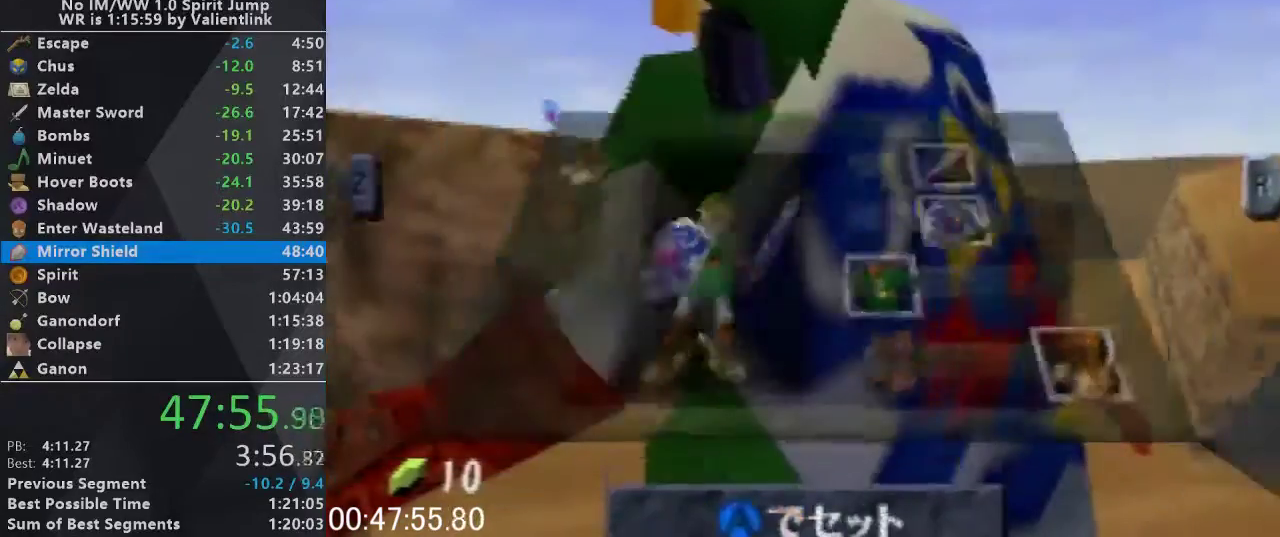
{"buttons": ["B"], "left_stick": "center"}
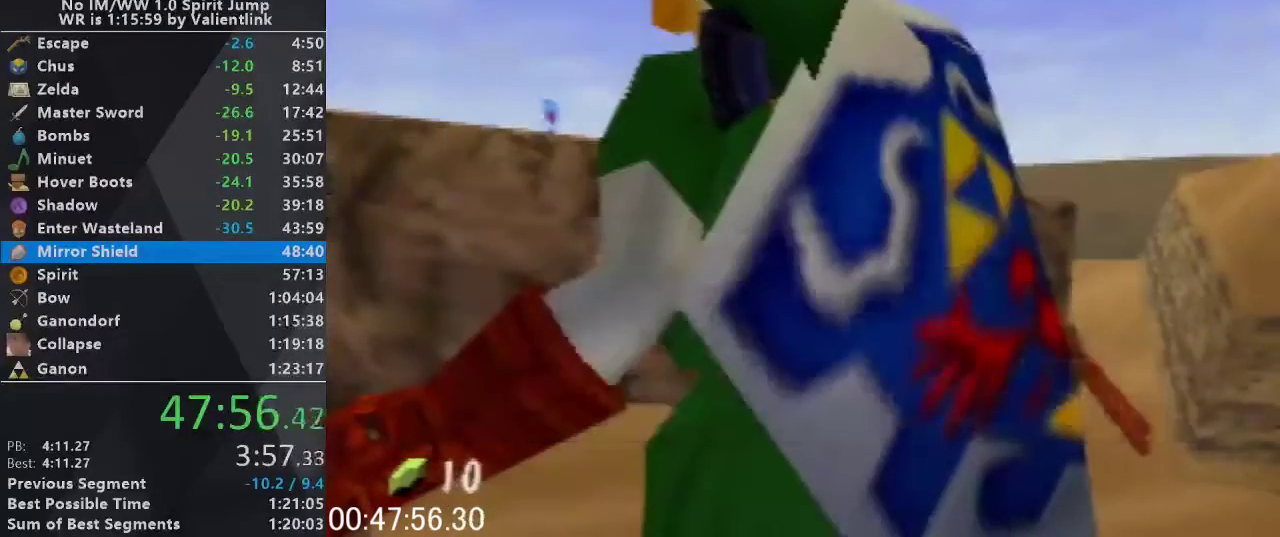
{"buttons": [], "left_stick": "center"}
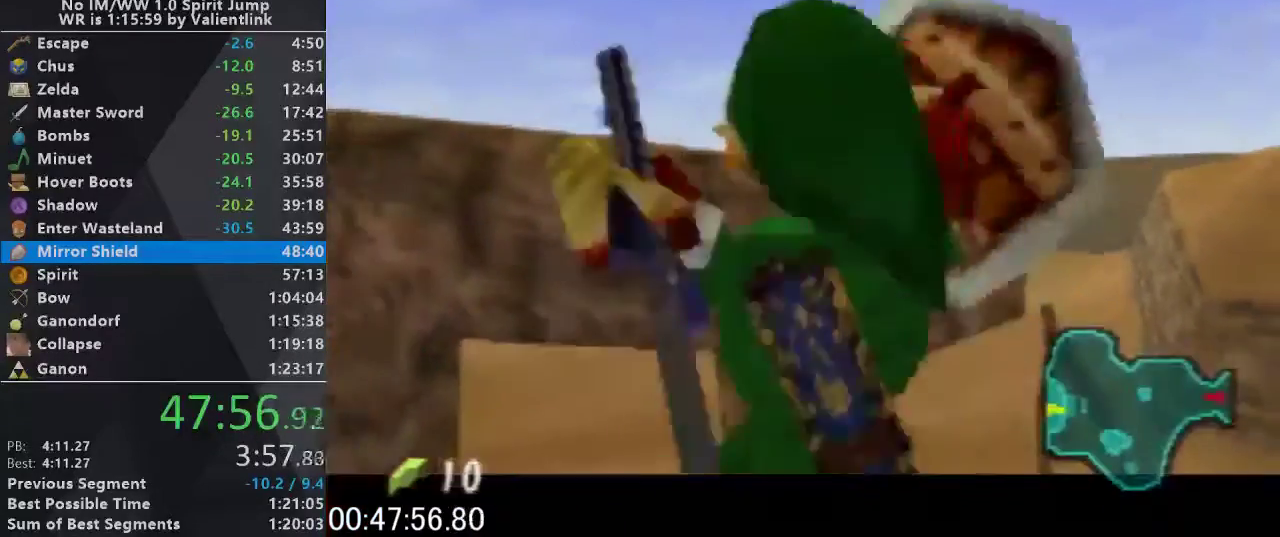
{"buttons": ["START"], "left_stick": "center", "events": [[100, "START", "down"]]}
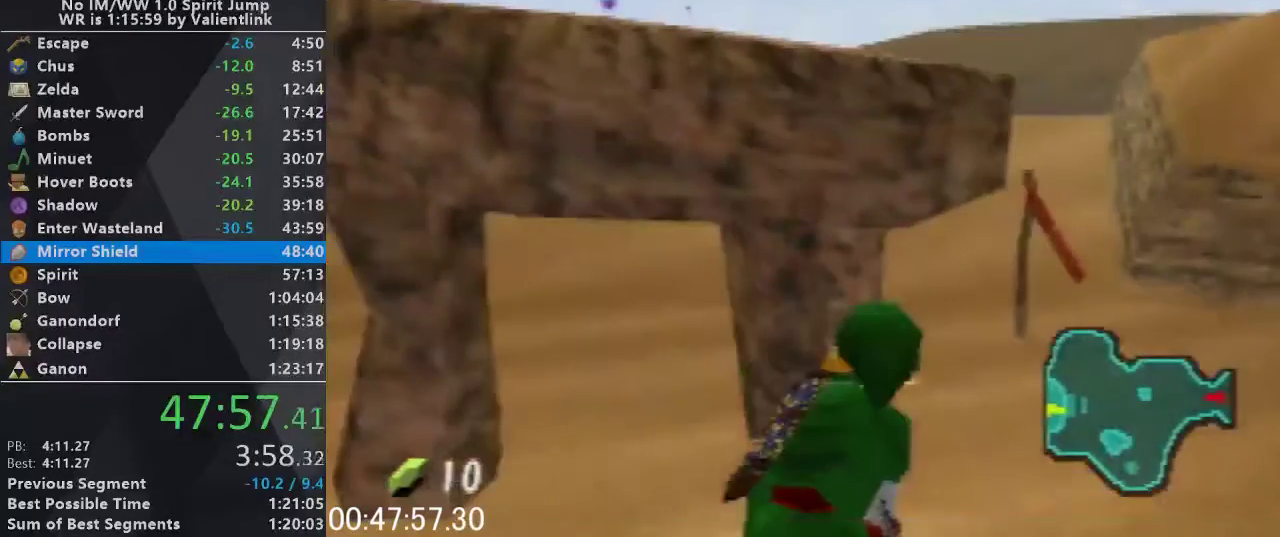
{"buttons": [], "left_stick": "center", "events": [[300, "START", "up"]]}
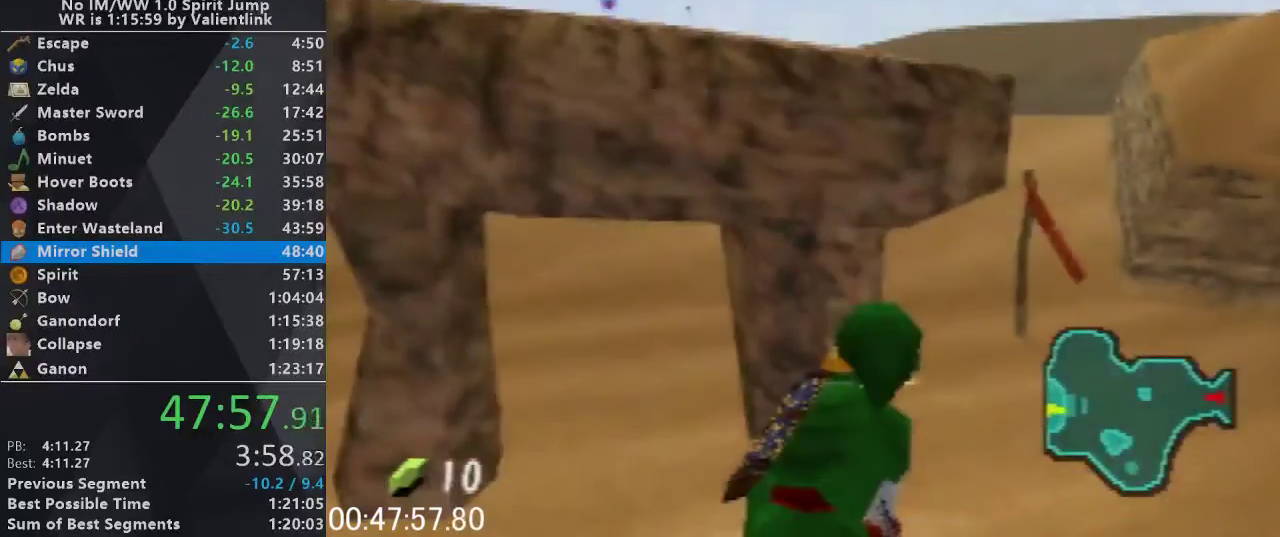
{"buttons": ["START"], "left_stick": "center", "events": [[500, "START", "down"]]}
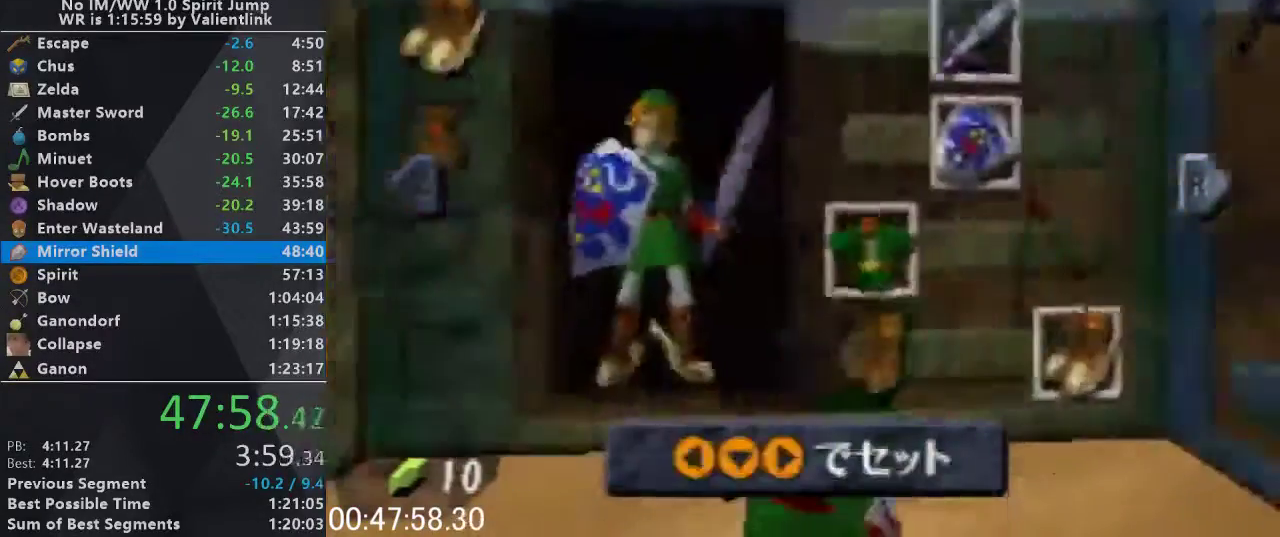
{"buttons": [], "left_stick": "center", "events": [[133, "START", "up"]]}
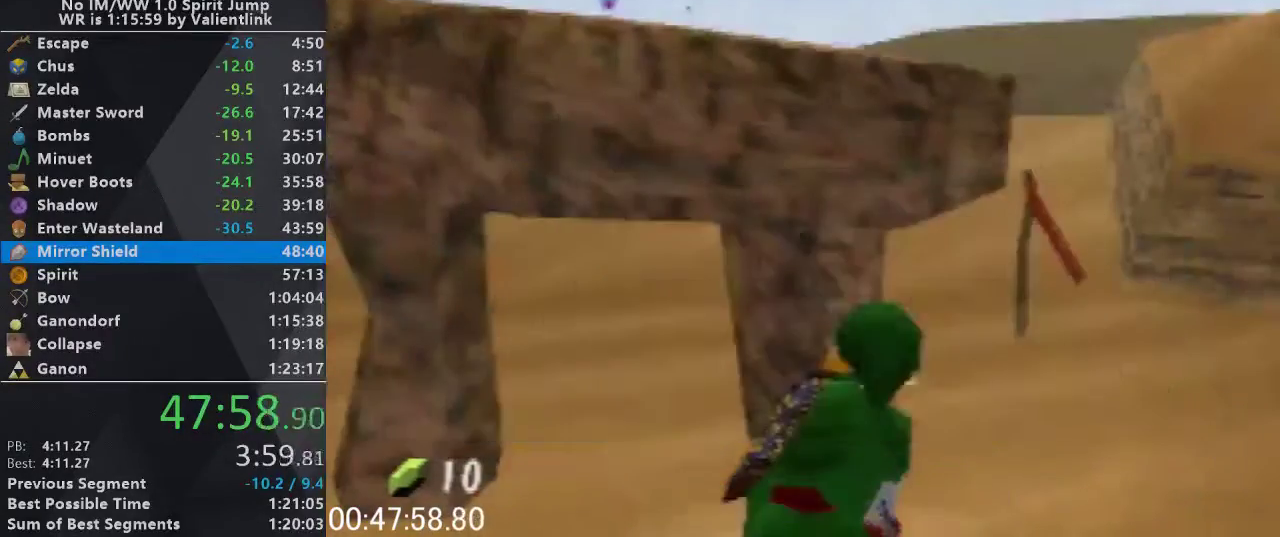
{"buttons": ["START"], "left_stick": "center", "events": [[333, "START", "down"]]}
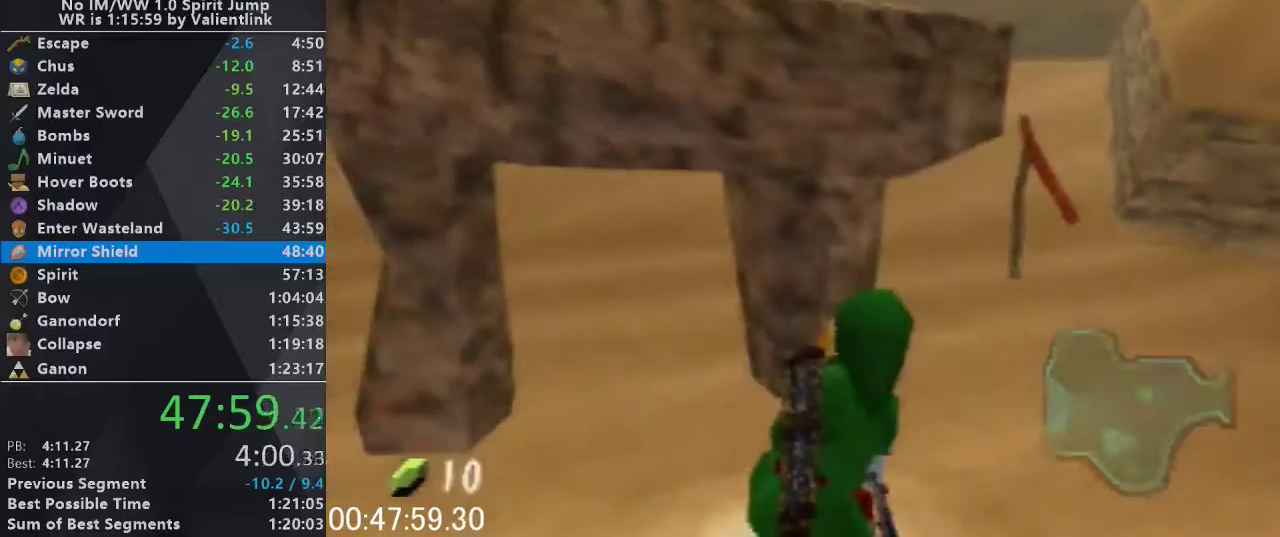
{"buttons": ["START"], "left_stick": "center", "events": []}
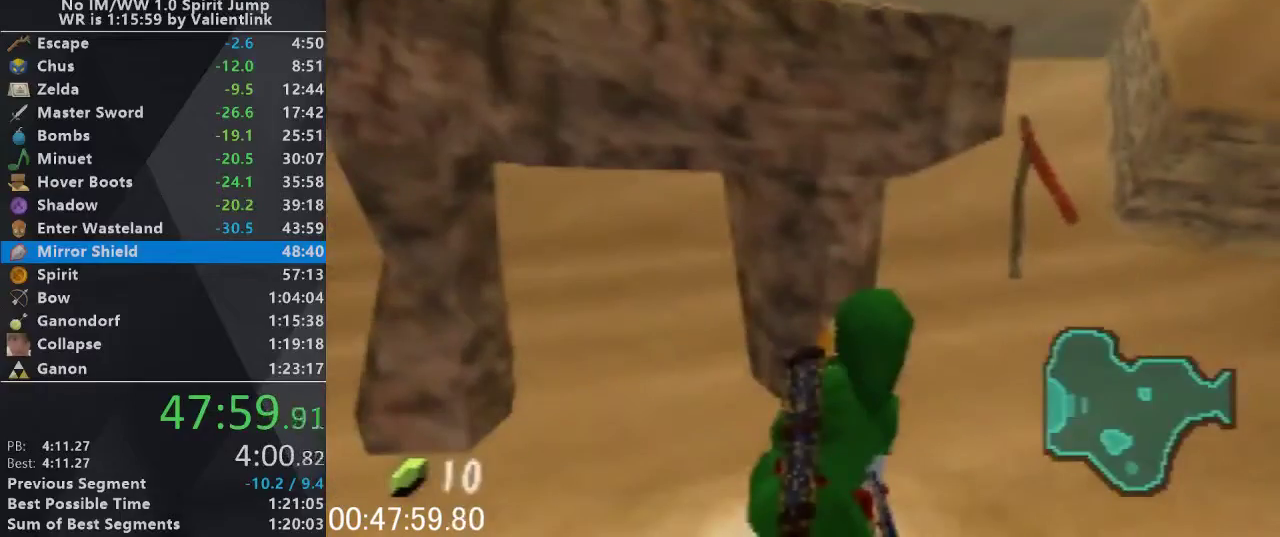
{"buttons": [], "left_stick": "center", "events": [[33, "START", "up"]]}
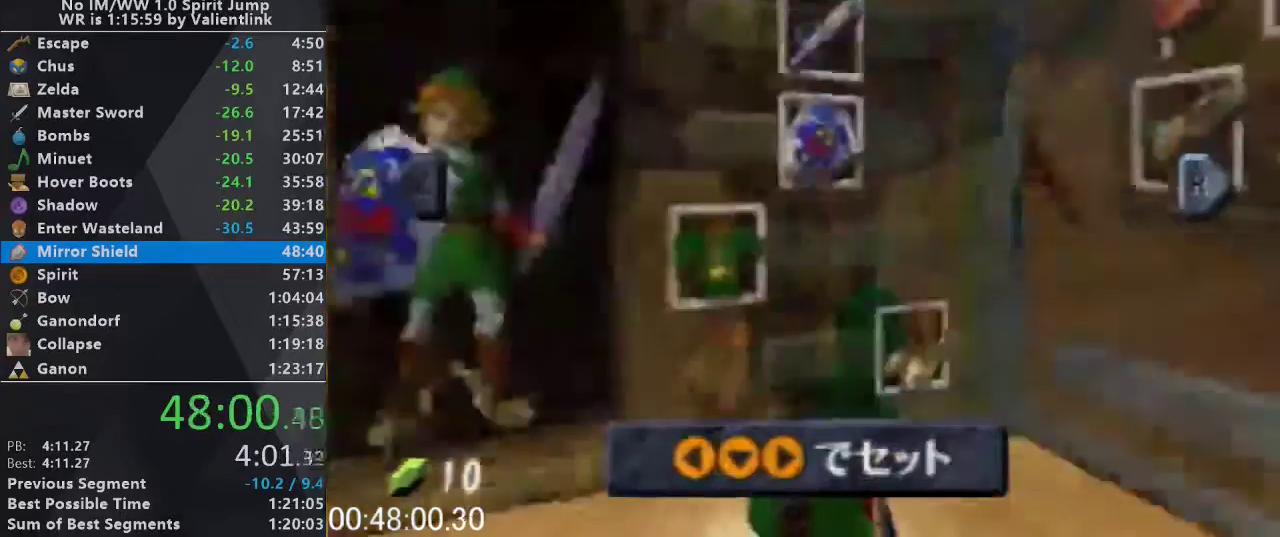
{"buttons": [], "left_stick": "center", "events": [[100, "left_stick", "left"], [200, "A", "down"], [333, "A", "up"], [333, "left_stick", "center"]]}
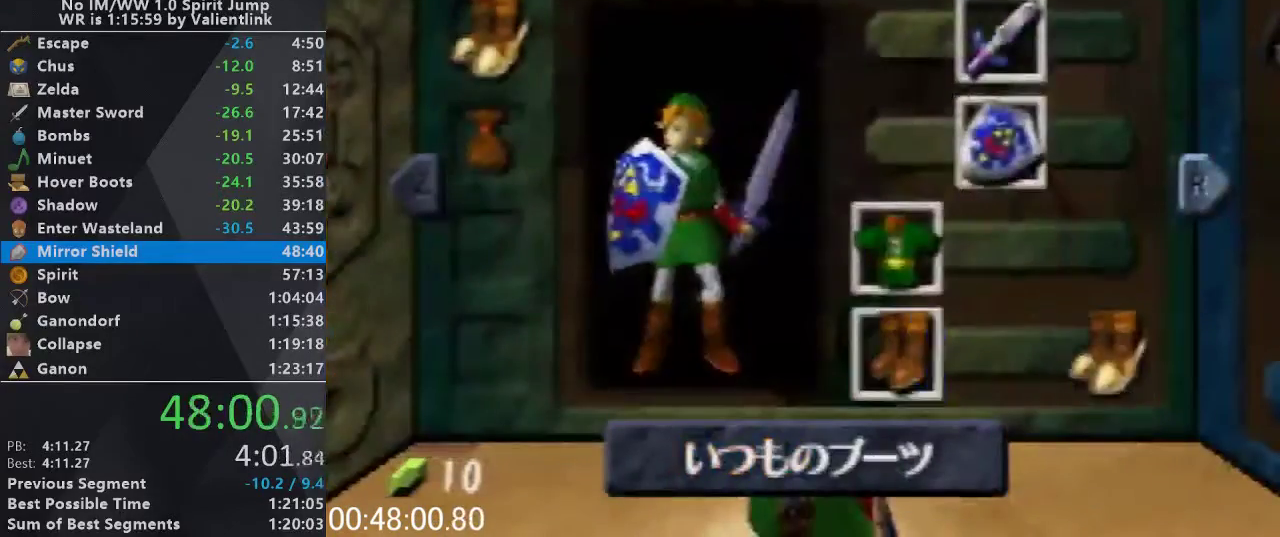
{"buttons": ["R1"], "left_stick": "center", "events": [[167, "START", "down"], [267, "START", "up"], [333, "R1", "down"]]}
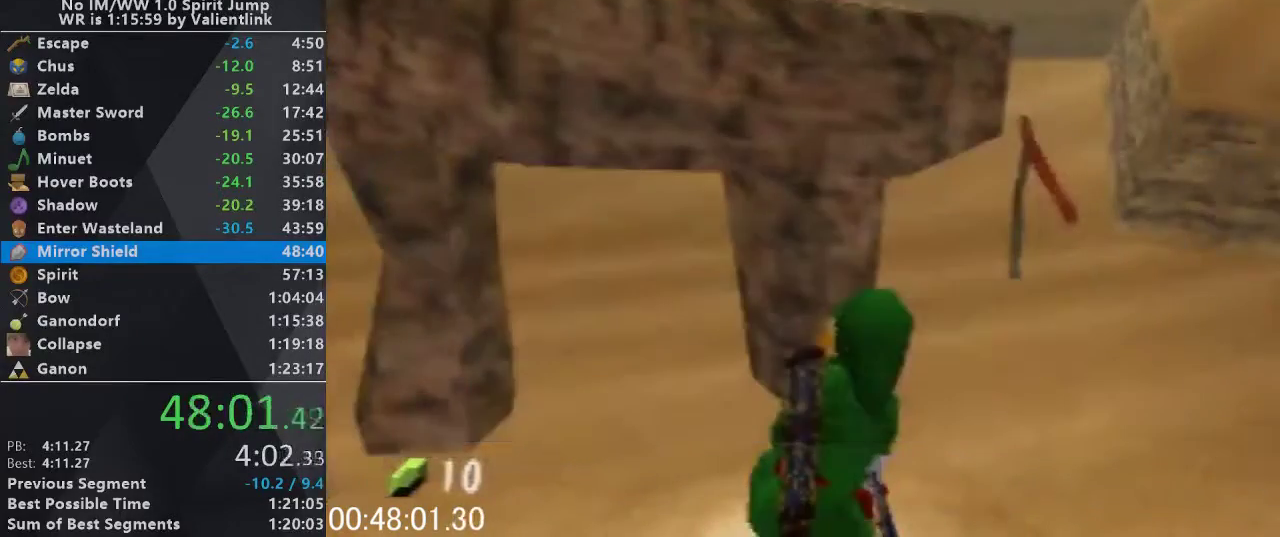
{"buttons": ["R1"], "left_stick": "center", "events": []}
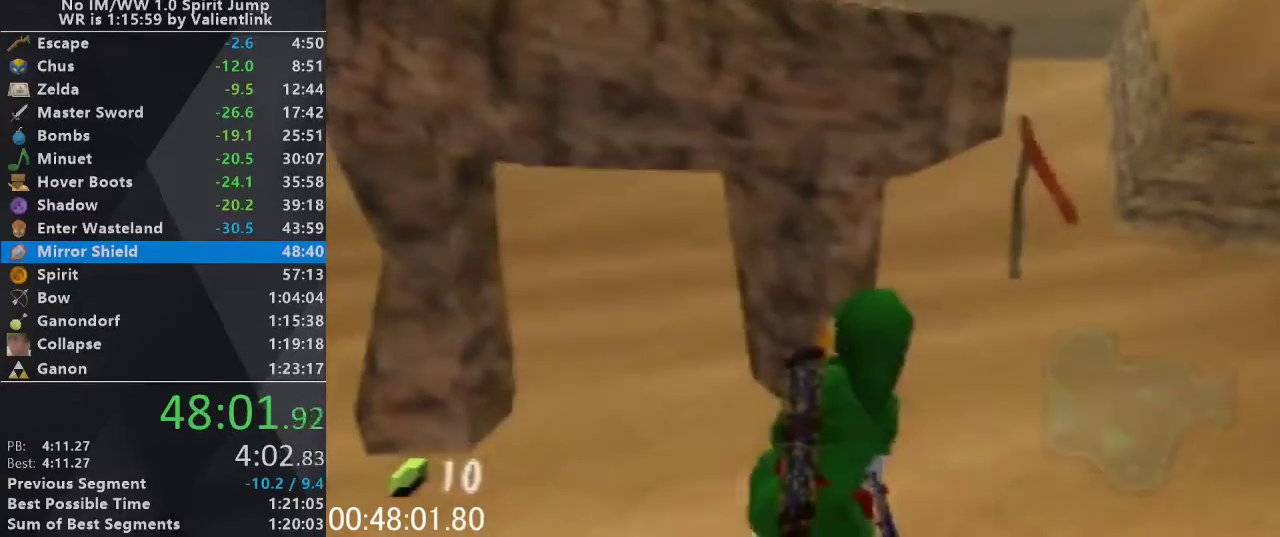
{"buttons": ["R1"], "left_stick": "center", "events": []}